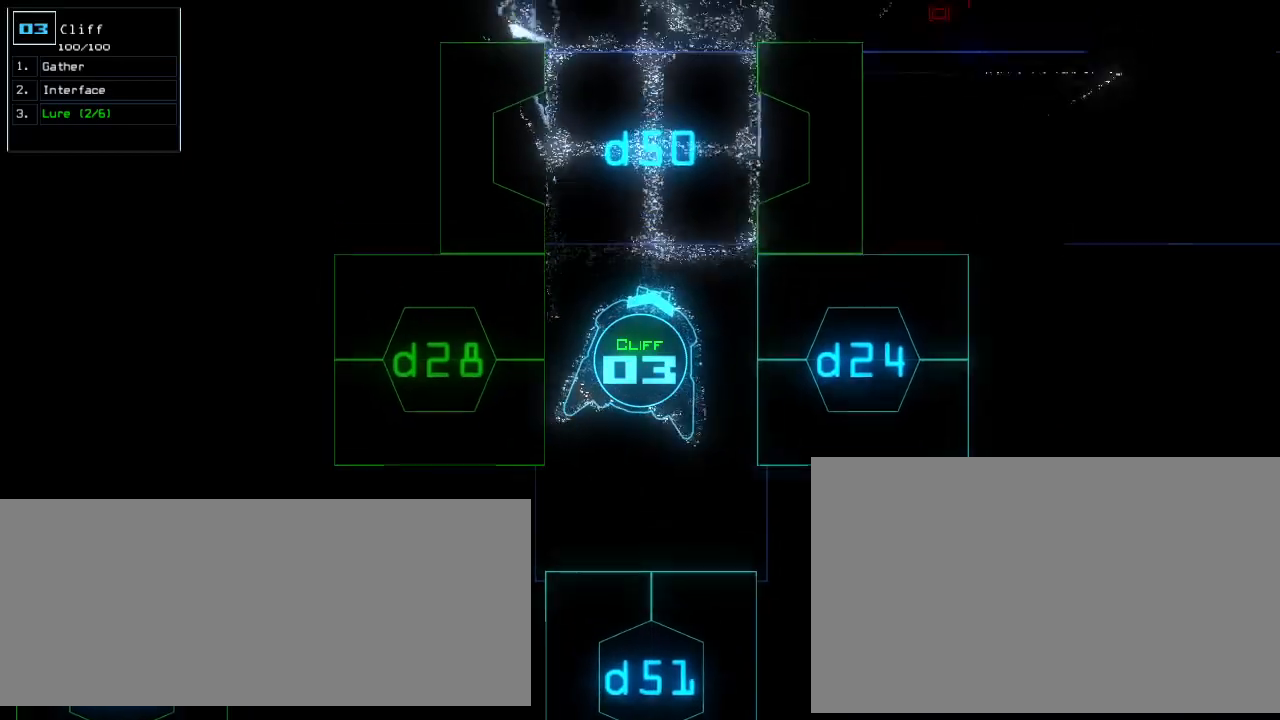
Gameplay with keyboard; each line is a JSON object with the keys held at the frame after it. "events" lists presses ("down") and releases ("up") of ".", "0", "1", "2", "3", "4", "5", "6", "7", "8", "9", "a", "b", "backspace", "c", "caps_lock", "comma", "ctrl_l", "ctrl_r", "d", "down", "e", "equals", "escape", "f", "f8", "g", "h", "i", "j", "k", "l", "left", "m", "minus", "n", "o", "p", "q", "quote", "r", "return", "right", "s", "semicolon", "shift_l", "shift_r", "space", "t", "tab", "tilde", "u", "up", "v", "w", "x", "y" and "z" between this image and that frame as [ms after this image, input, new state], when the widget could be followed in between. No other keys are recorded. Mouse input is not recorded. Not read: other_keys.
{"keys": ["up"], "events": [[20, "left", "down"], [120, "left", "up"]]}
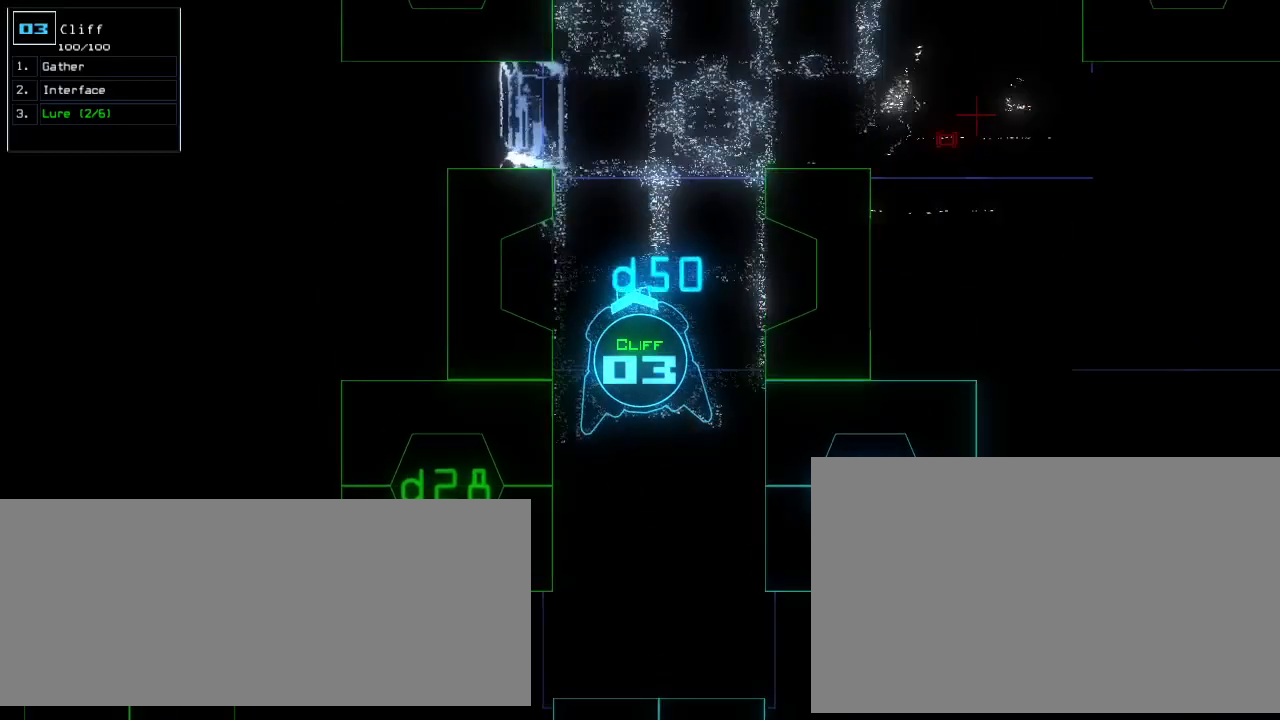
{"keys": ["c", "up"], "events": [[40, "right", "down"], [80, "right", "up"], [380, "c", "down"], [440, "c", "up"], [500, "c", "down"]]}
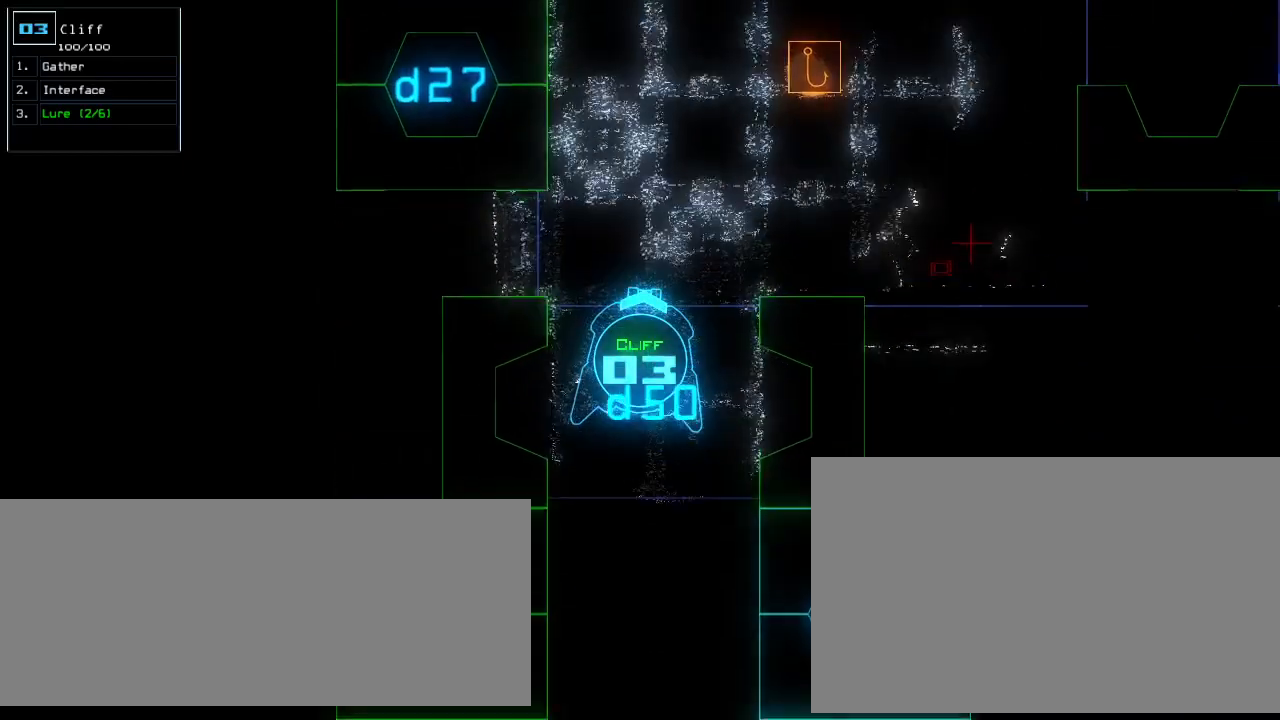
{"keys": ["return", "up"], "events": [[100, "c", "up"], [480, "return", "down"]]}
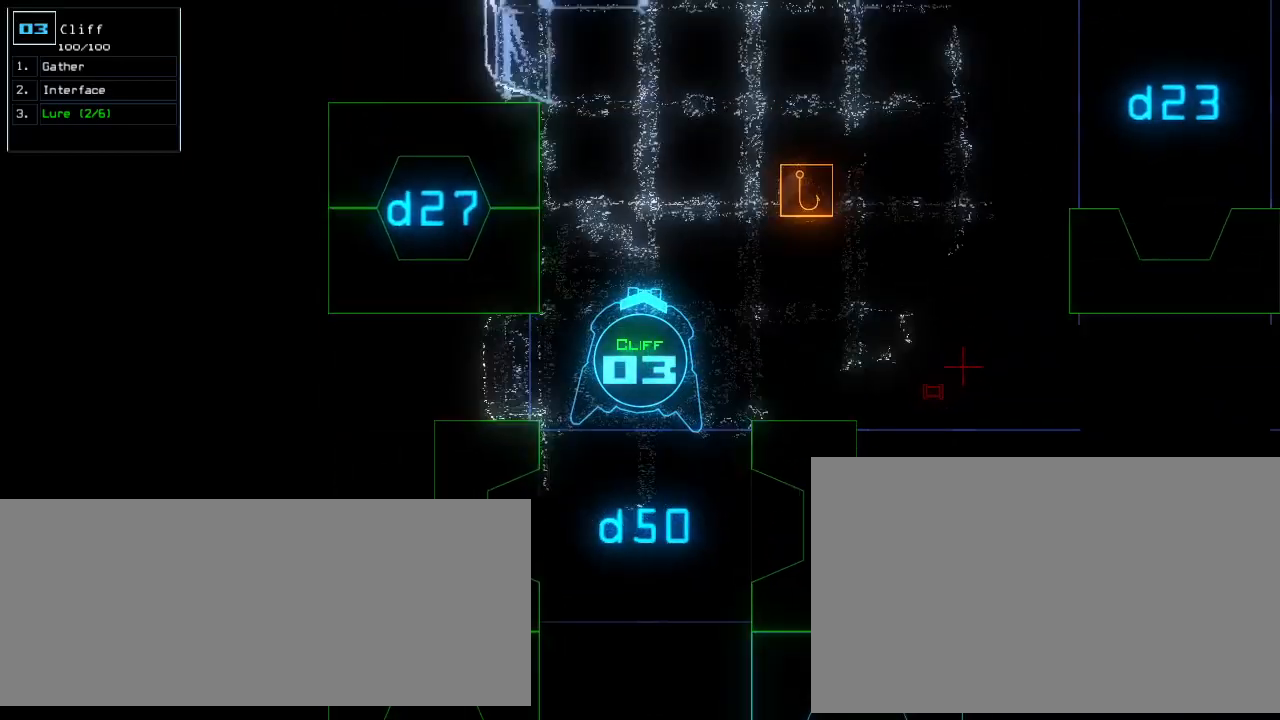
{"keys": [], "events": [[60, "return", "up"], [80, "up", "up"], [100, "space", "down"], [220, "space", "up"]]}
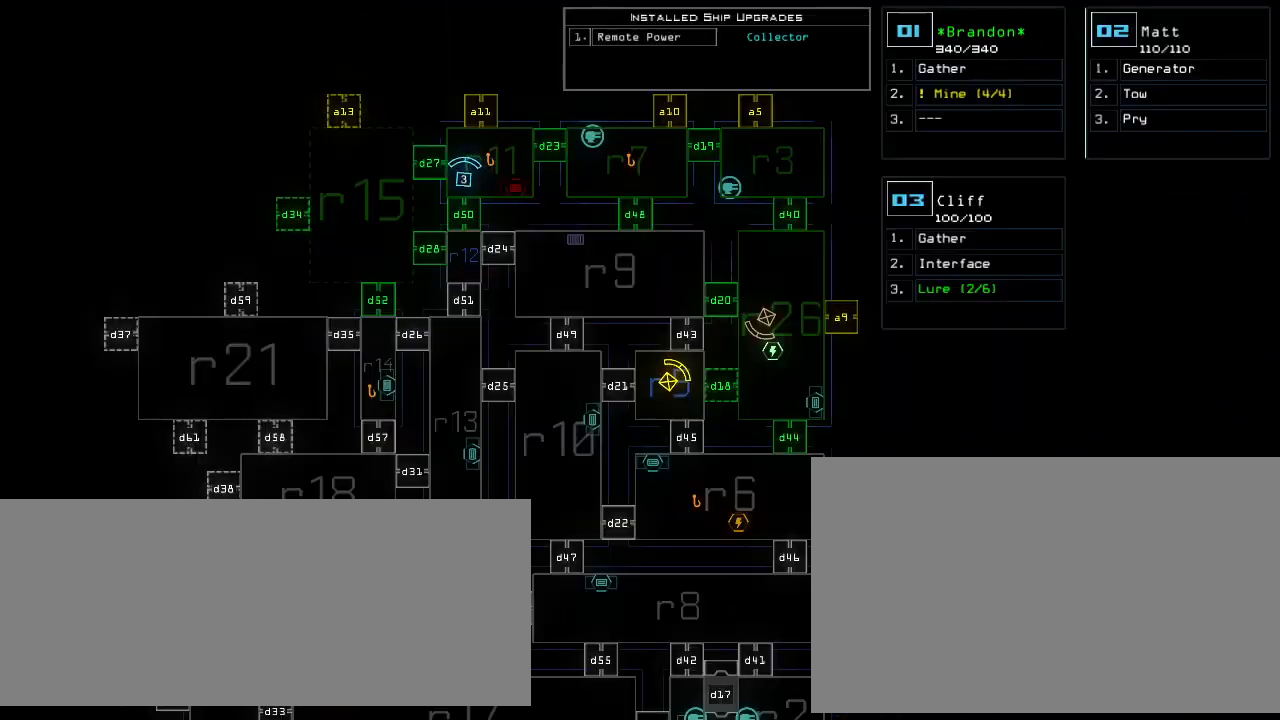
{"keys": [], "events": [[140, "space", "down"], [240, "d", "down"], [260, "space", "up"], [320, "d", "up"], [440, "2", "down"], [480, "2", "up"]]}
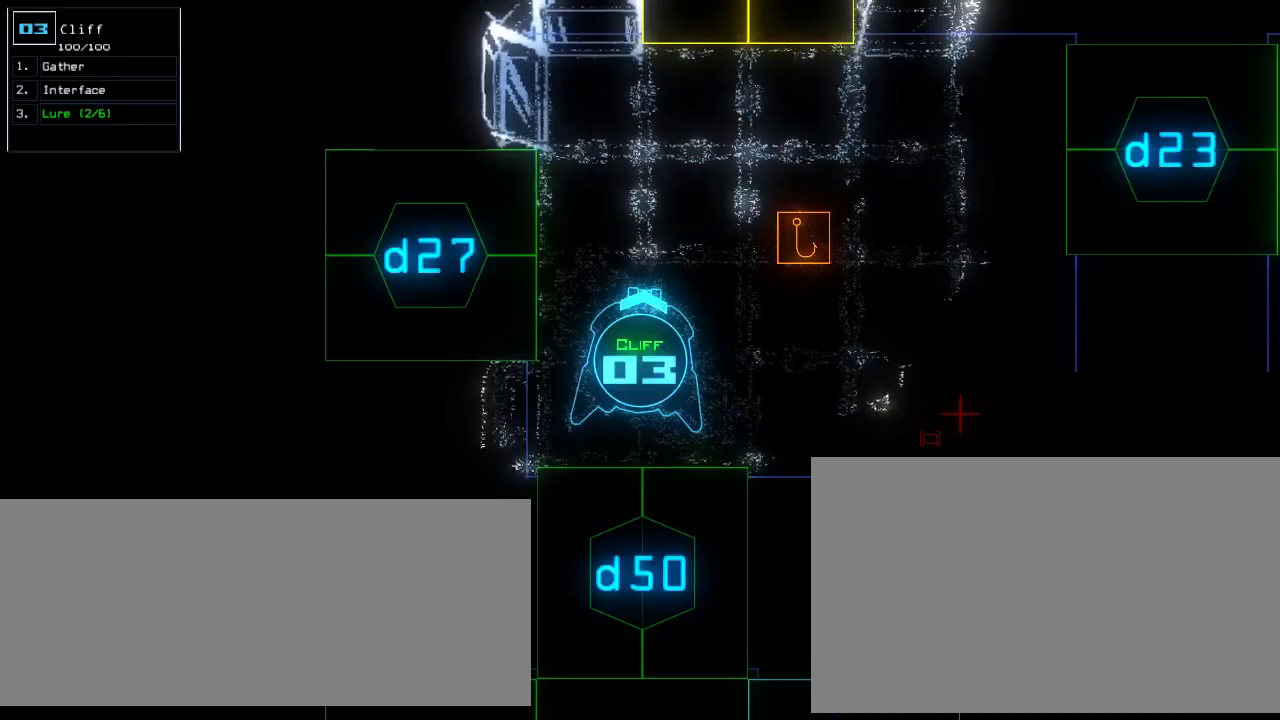
{"keys": ["left", "up"], "events": [[120, "up", "down"], [360, "7", "down"], [400, "7", "up"], [420, "left", "down"]]}
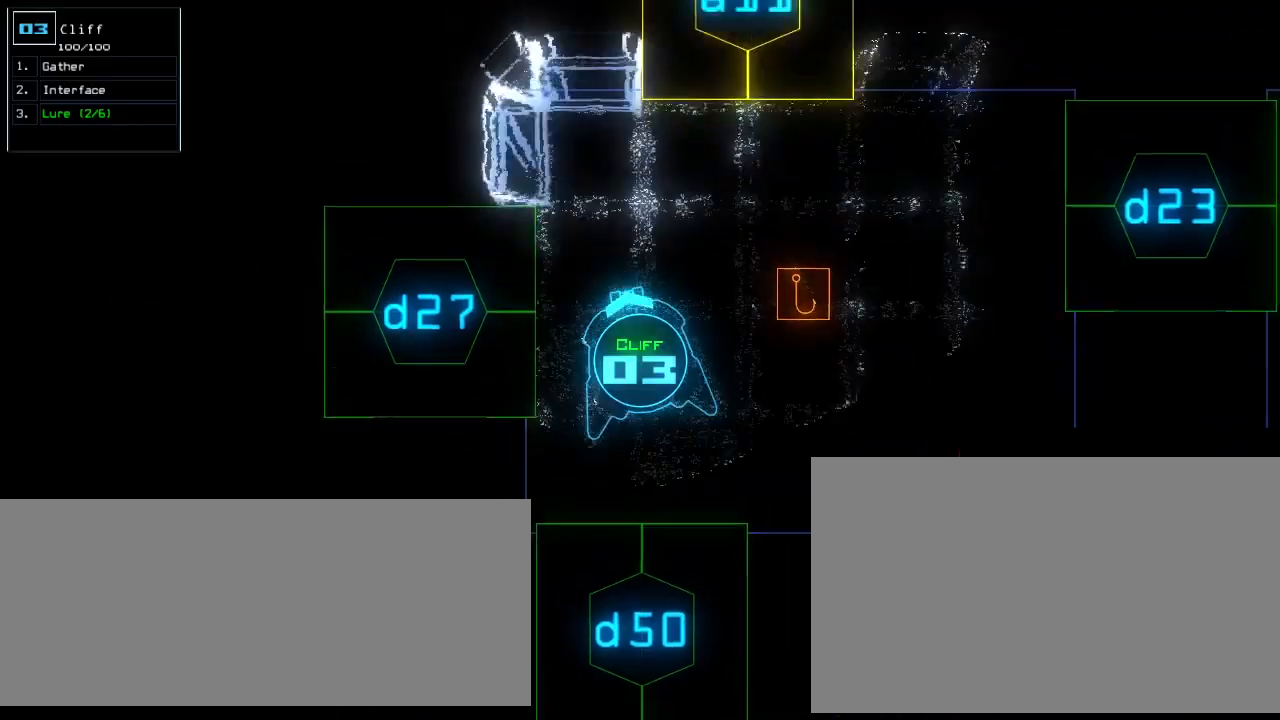
{"keys": ["up"], "events": [[100, "return", "down"], [320, "return", "up"], [440, "left", "up"]]}